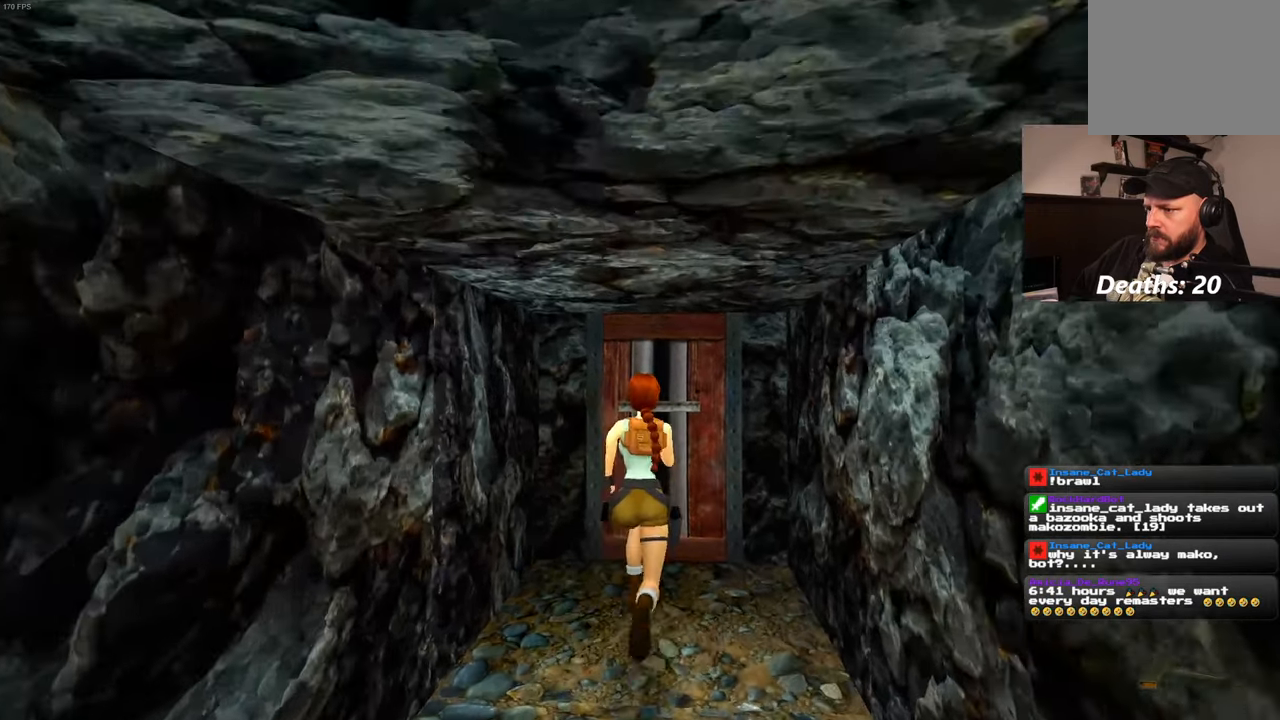
Gameplay with a controller (PlayStation layout); each line is a JSON object with the inputs held at the frame after it (dt_ms = milliseconds from this image to that frame). "events" lists button and stick changes between this image and that frame as [ms after this image, input, new state], when the widget could be followed in between. Not read: L3 R3 START.
{"dt_ms": 1000, "buttons": ["CROSS"], "left_stick": "center", "right_stick": "center"}
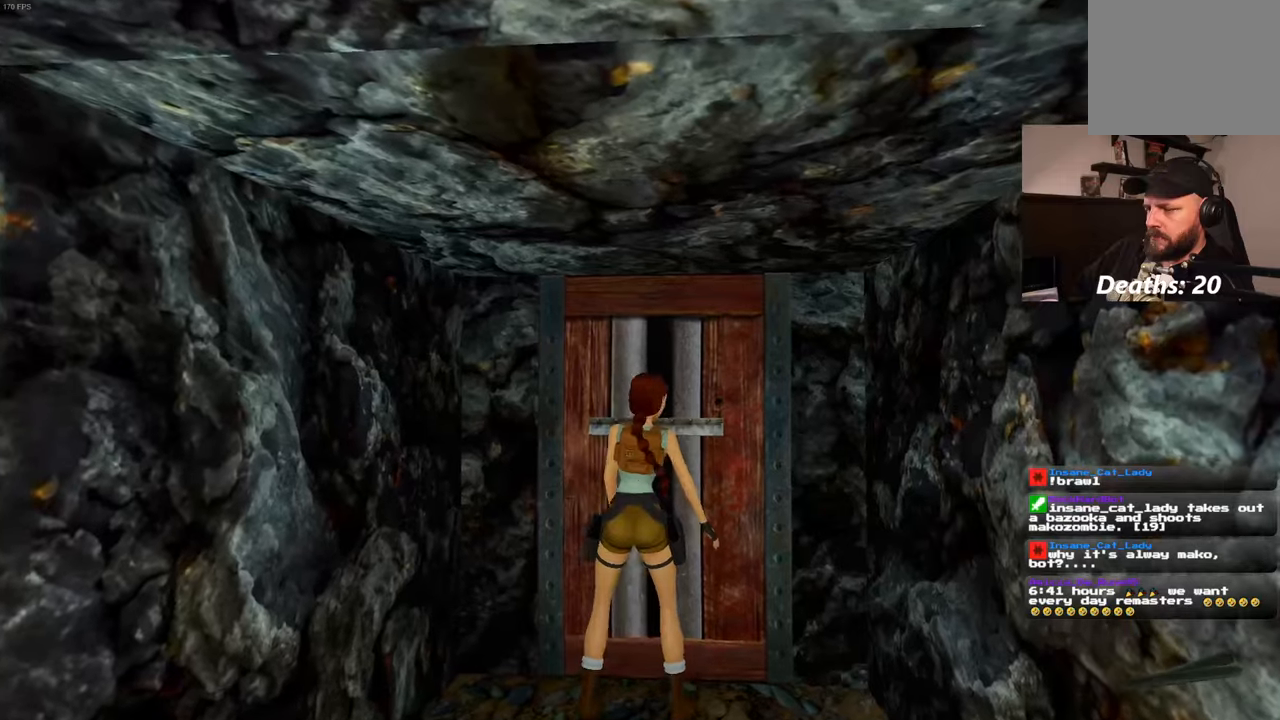
{"dt_ms": 500, "buttons": ["CROSS"], "left_stick": "center", "right_stick": "center", "events": []}
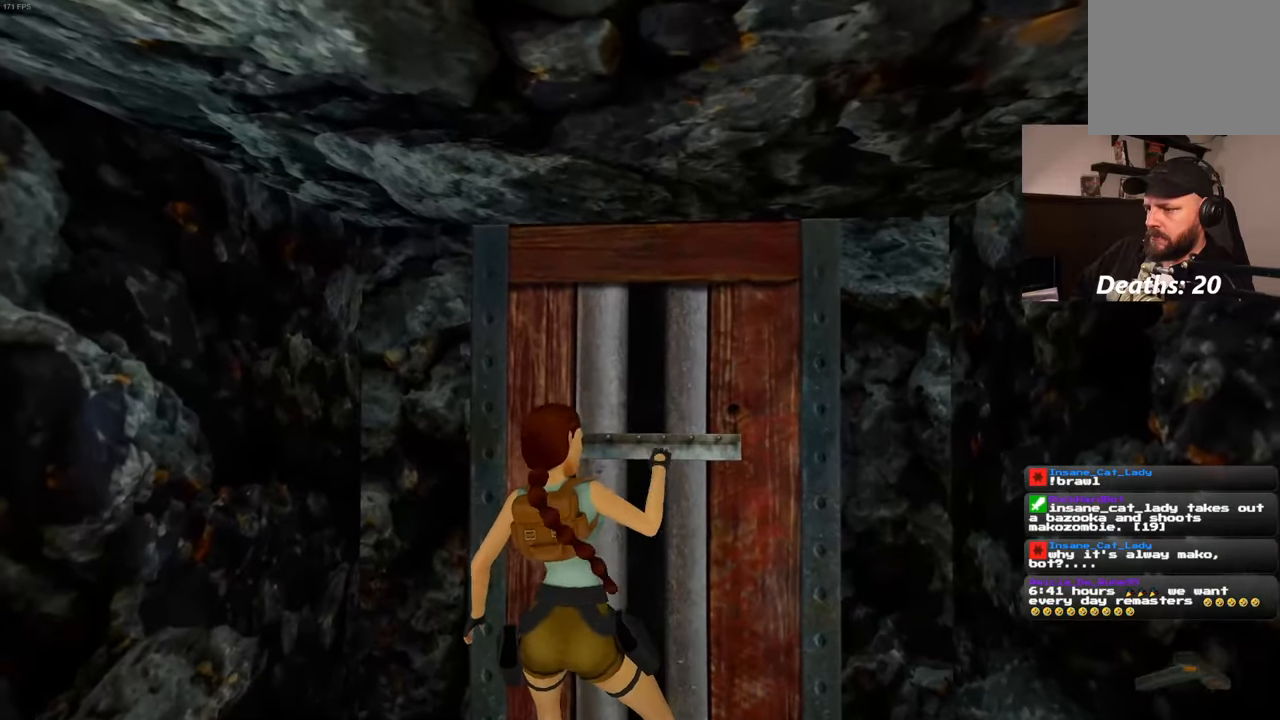
{"dt_ms": 500, "buttons": [], "left_stick": "center", "right_stick": "center", "events": [[250, "CROSS", "up"]]}
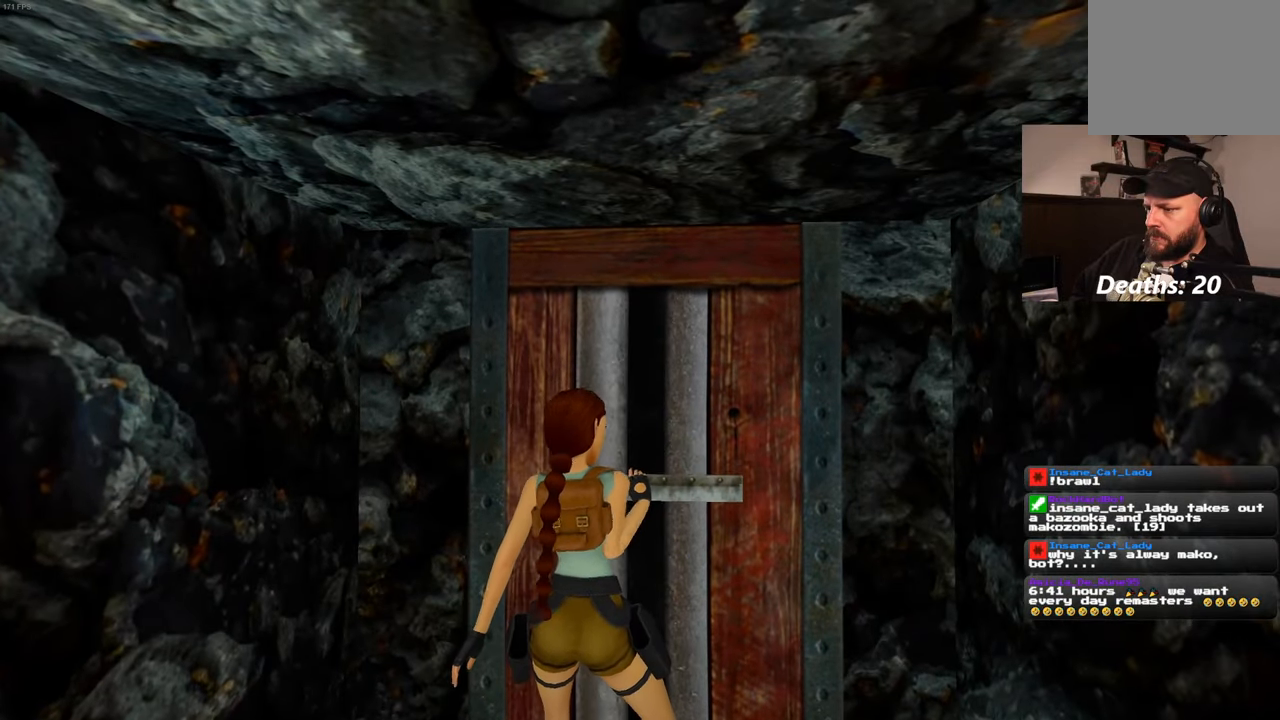
{"dt_ms": 500, "buttons": [], "left_stick": "center", "right_stick": "center", "events": []}
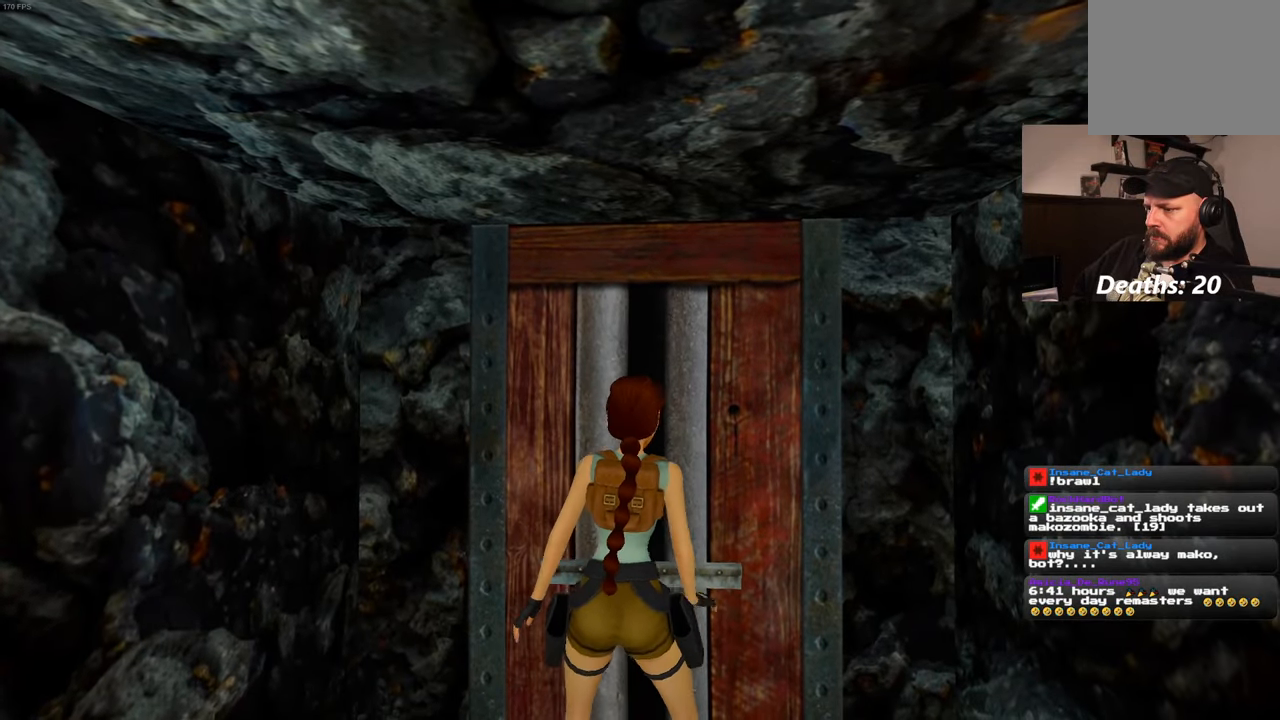
{"dt_ms": 500, "buttons": [], "left_stick": "down", "right_stick": "center", "events": [[84, "left_stick", "down"]]}
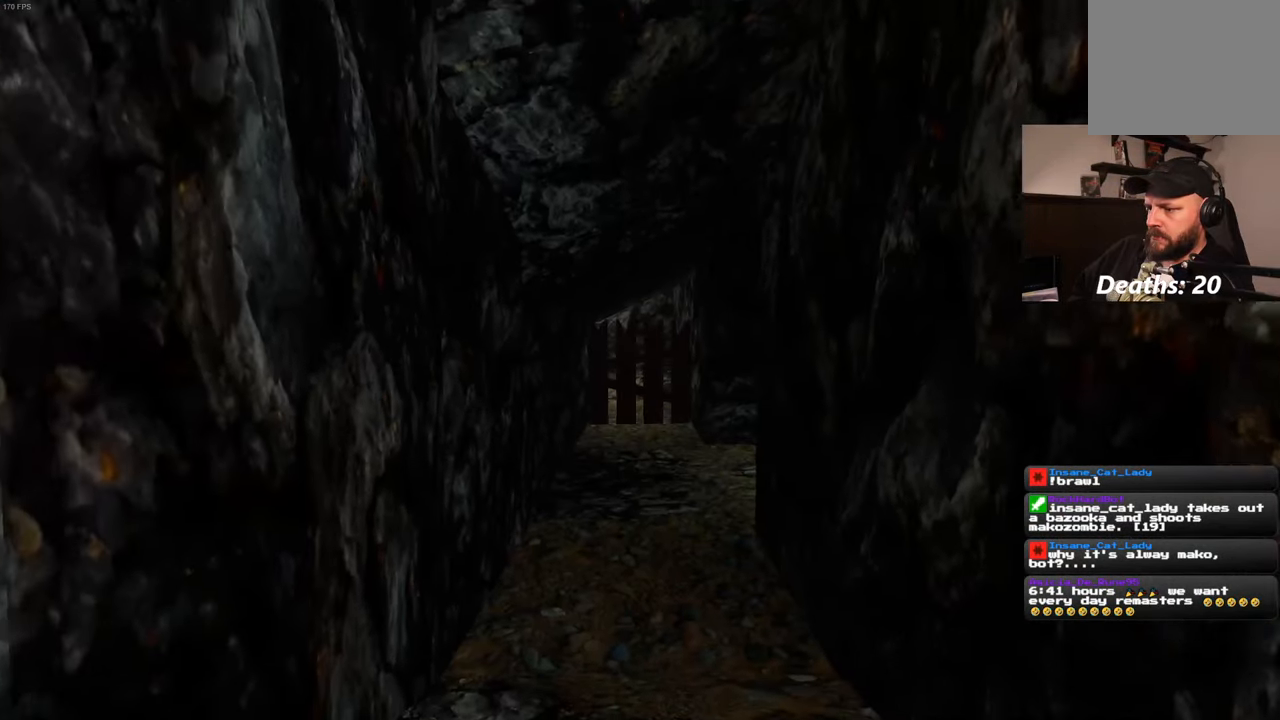
{"dt_ms": 1000, "buttons": [], "left_stick": "down", "right_stick": "center", "events": []}
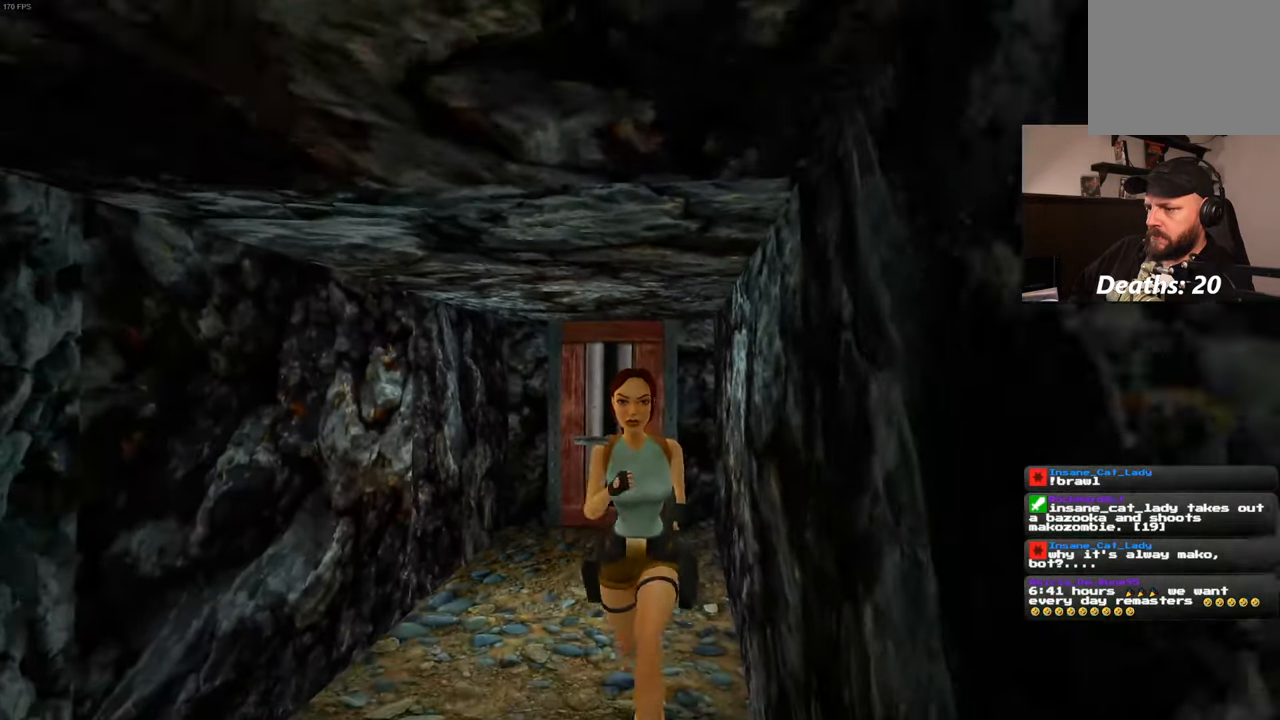
{"dt_ms": 500, "buttons": [], "left_stick": "down-left", "right_stick": "center", "events": [[434, "left_stick", "down-left"]]}
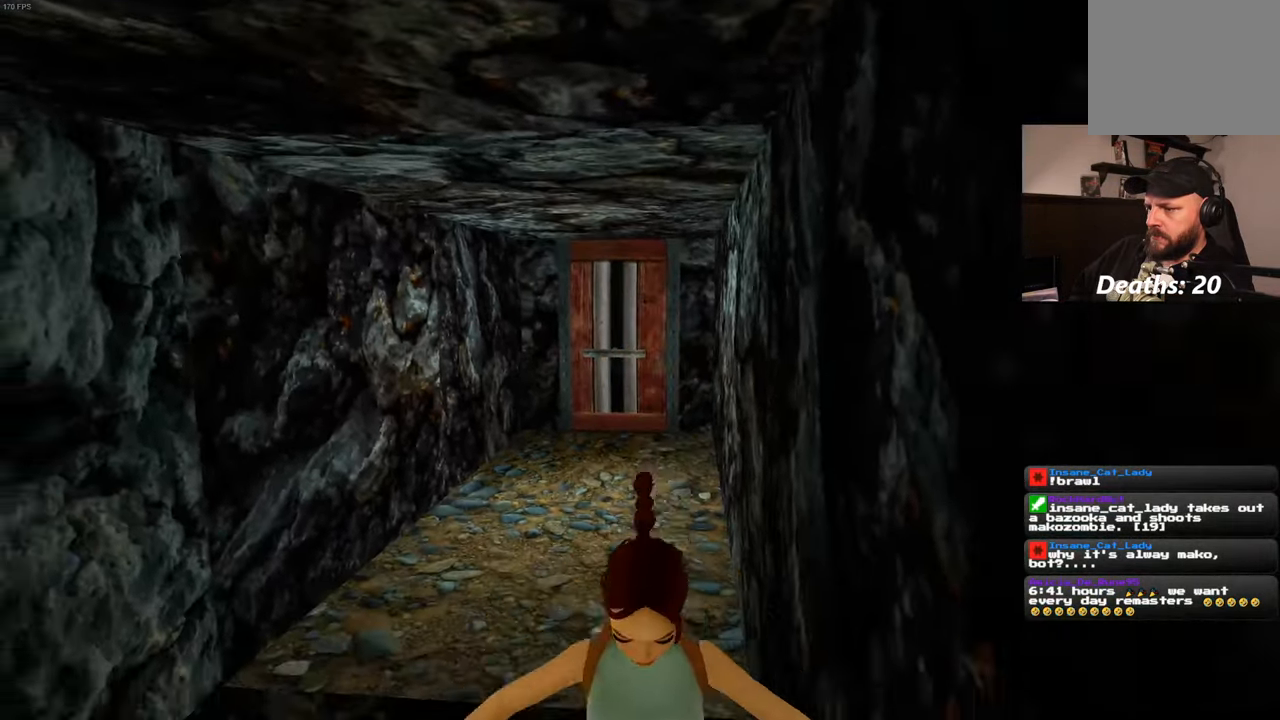
{"dt_ms": 500, "buttons": [], "left_stick": "up", "right_stick": "center", "events": [[17, "left_stick", "left"], [134, "left_stick", "up"], [134, "right_stick", "up-right"], [317, "right_stick", "center"]]}
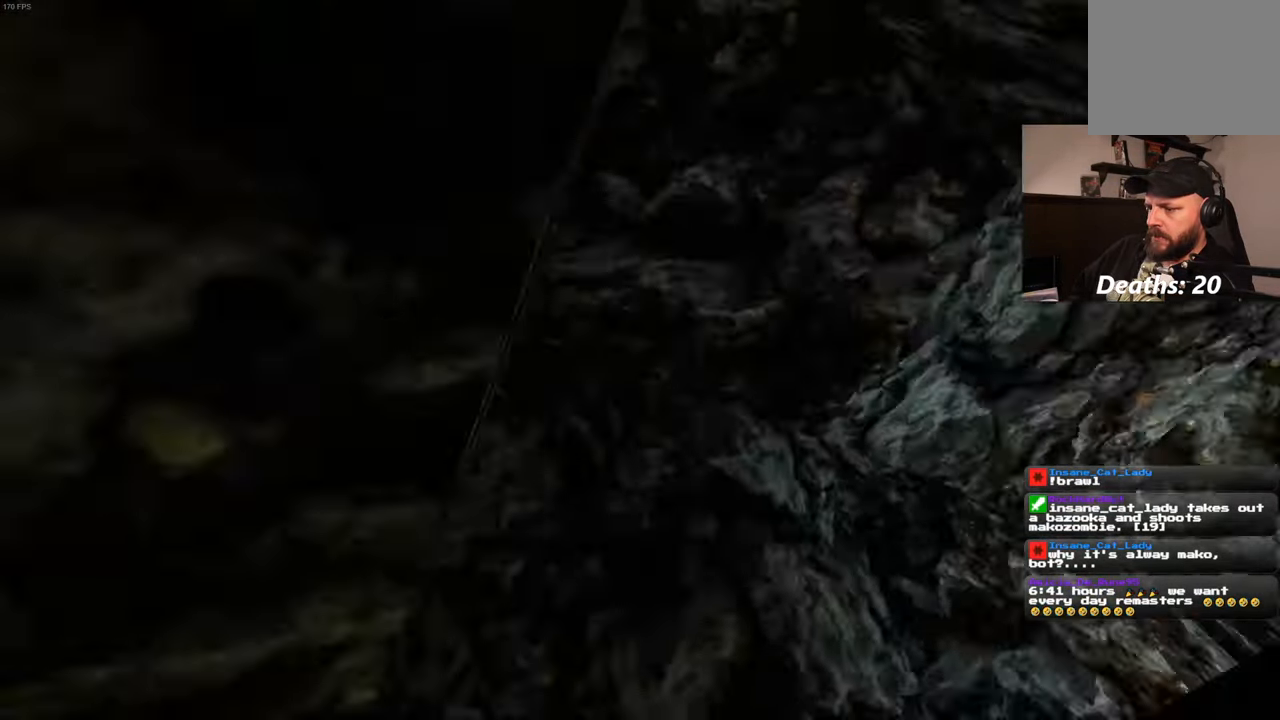
{"dt_ms": 500, "buttons": [], "left_stick": "up-right", "right_stick": "right", "events": [[367, "left_stick", "up-right"], [417, "right_stick", "right"]]}
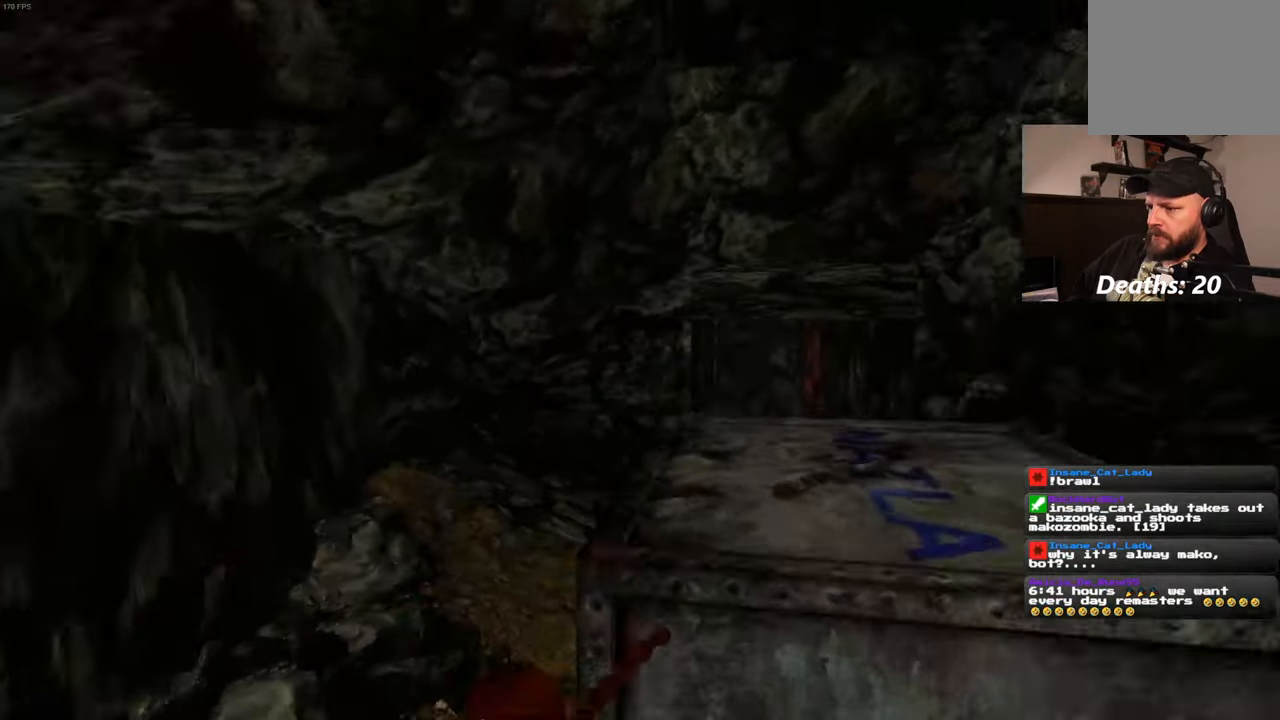
{"dt_ms": 500, "buttons": [], "left_stick": "up-left", "right_stick": "center", "events": [[167, "right_stick", "center"], [234, "left_stick", "up"], [384, "left_stick", "up-left"]]}
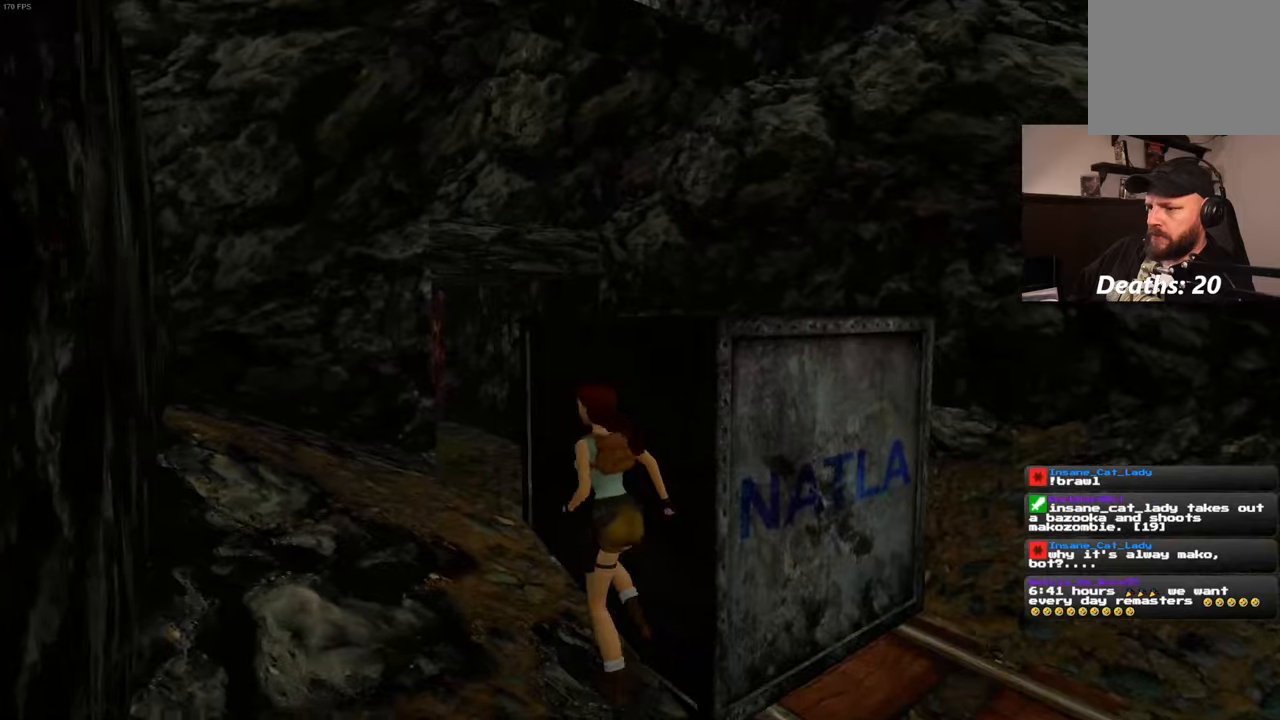
{"dt_ms": 500, "buttons": [], "left_stick": "up", "right_stick": "center", "events": [[133, "right_stick", "down-left"], [200, "left_stick", "up"], [266, "right_stick", "center"]]}
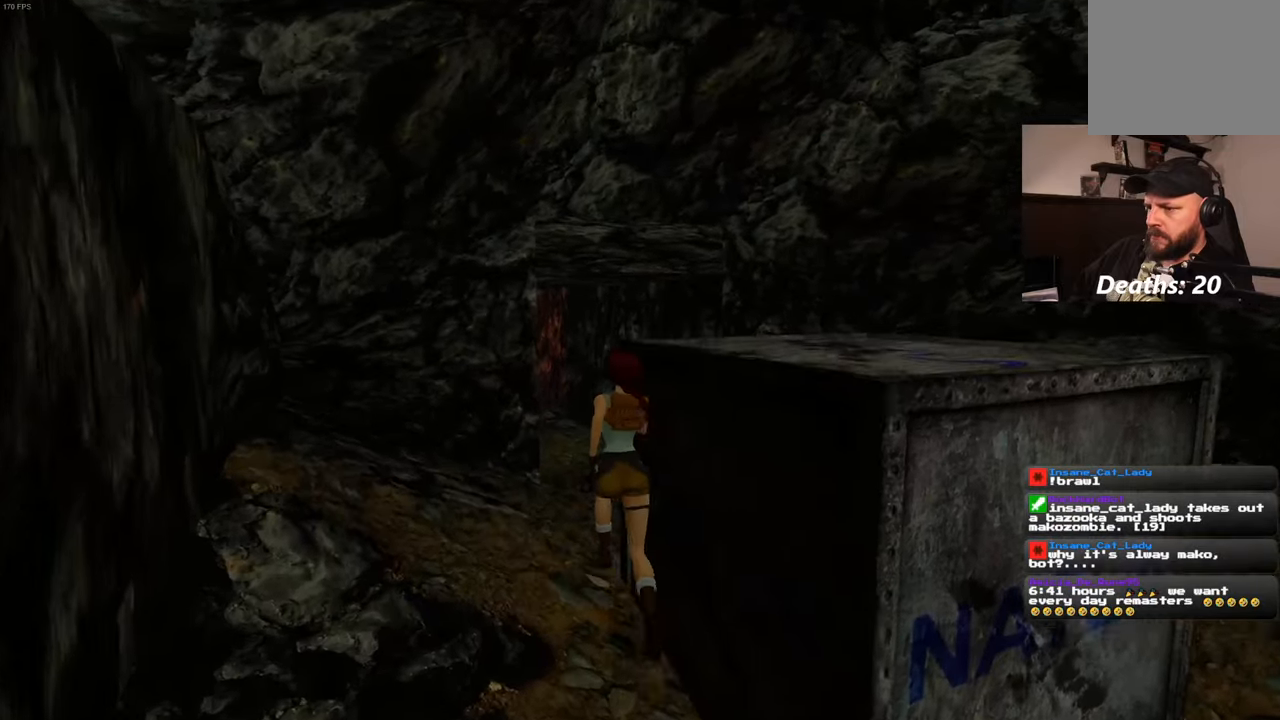
{"dt_ms": 500, "buttons": [], "left_stick": "up", "right_stick": "down-left", "events": [[266, "right_stick", "down-left"]]}
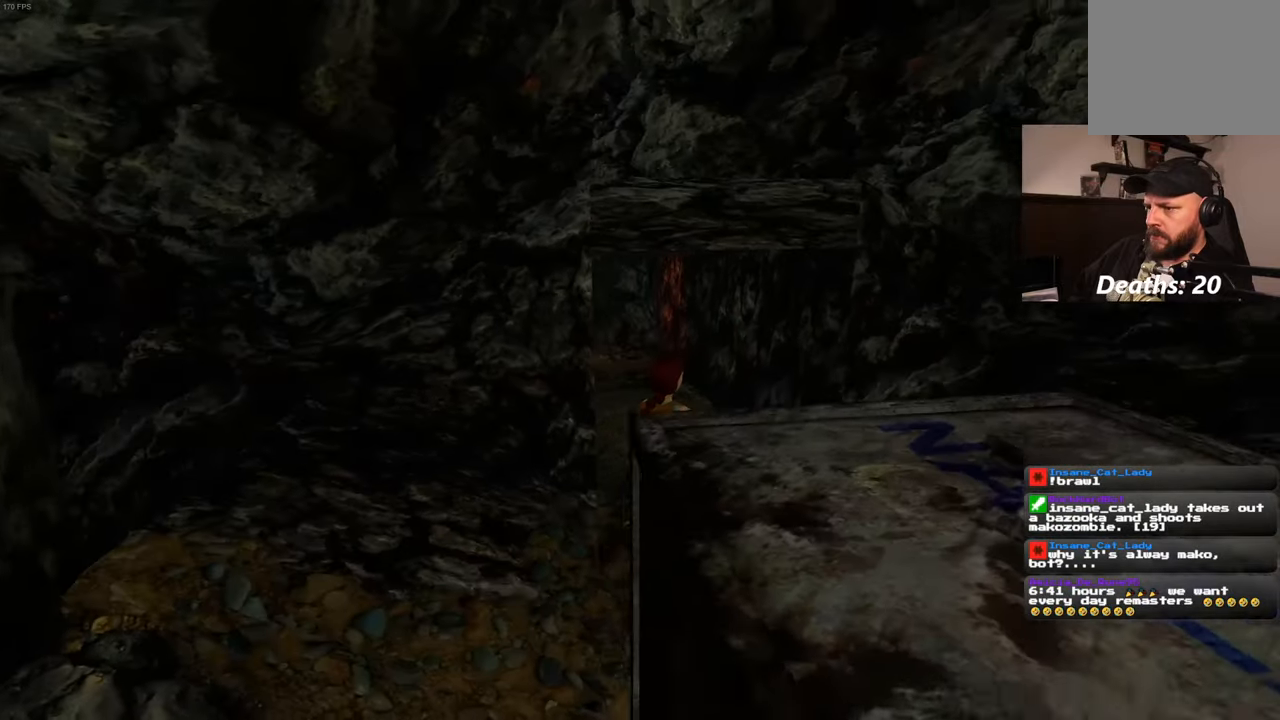
{"dt_ms": 500, "buttons": [], "left_stick": "up-right", "right_stick": "center", "events": [[33, "right_stick", "center"], [316, "right_stick", "left"], [450, "left_stick", "up-right"], [450, "right_stick", "center"]]}
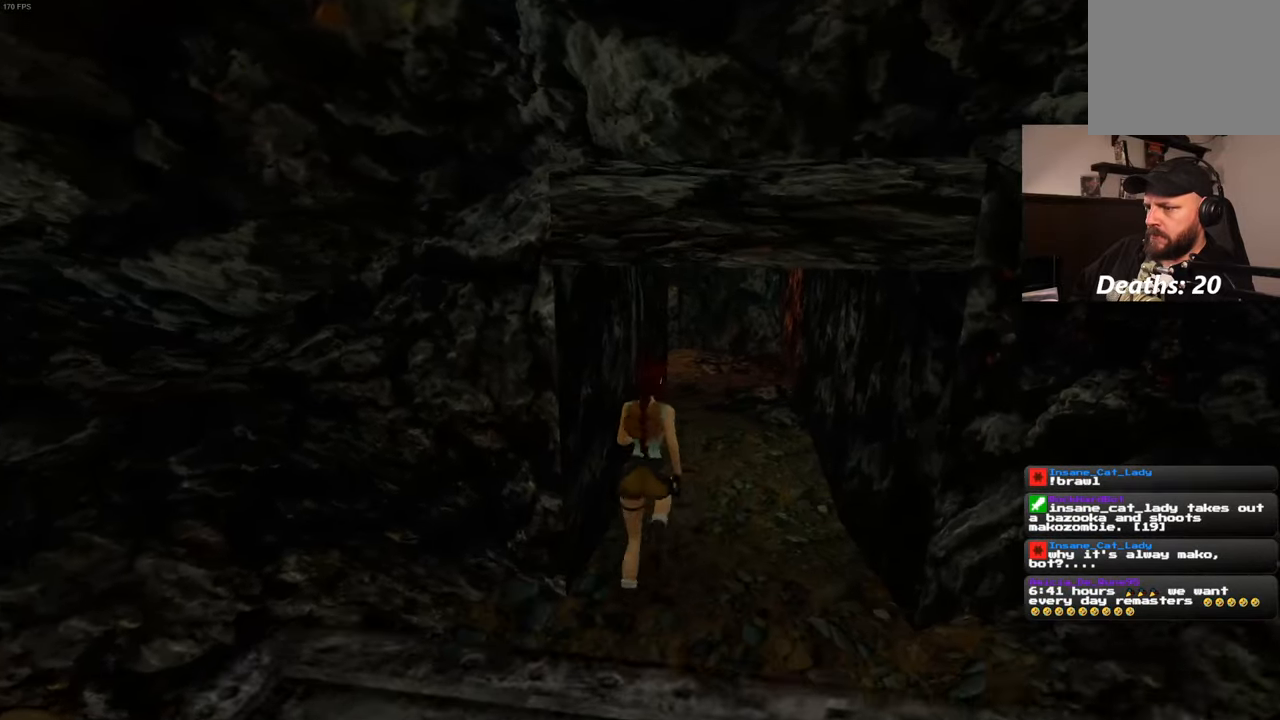
{"dt_ms": 500, "buttons": [], "left_stick": "up", "right_stick": "center", "events": [[383, "left_stick", "up"]]}
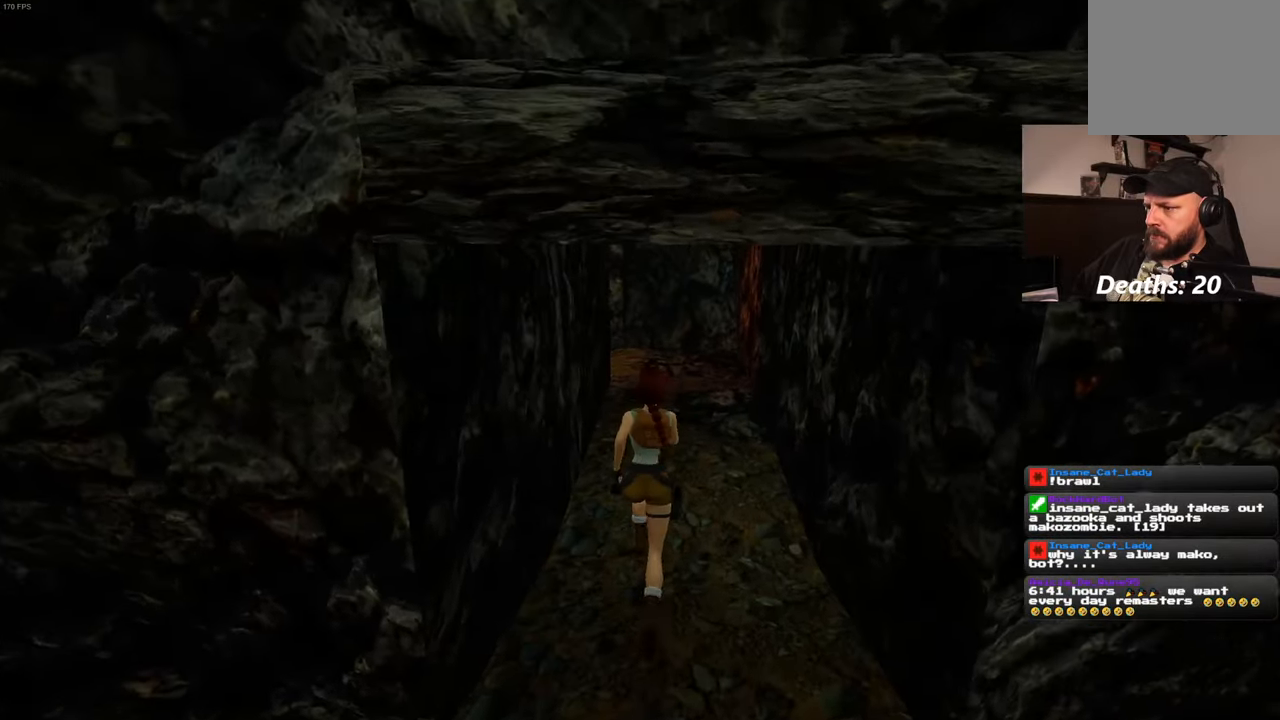
{"dt_ms": 500, "buttons": [], "left_stick": "up", "right_stick": "center", "events": []}
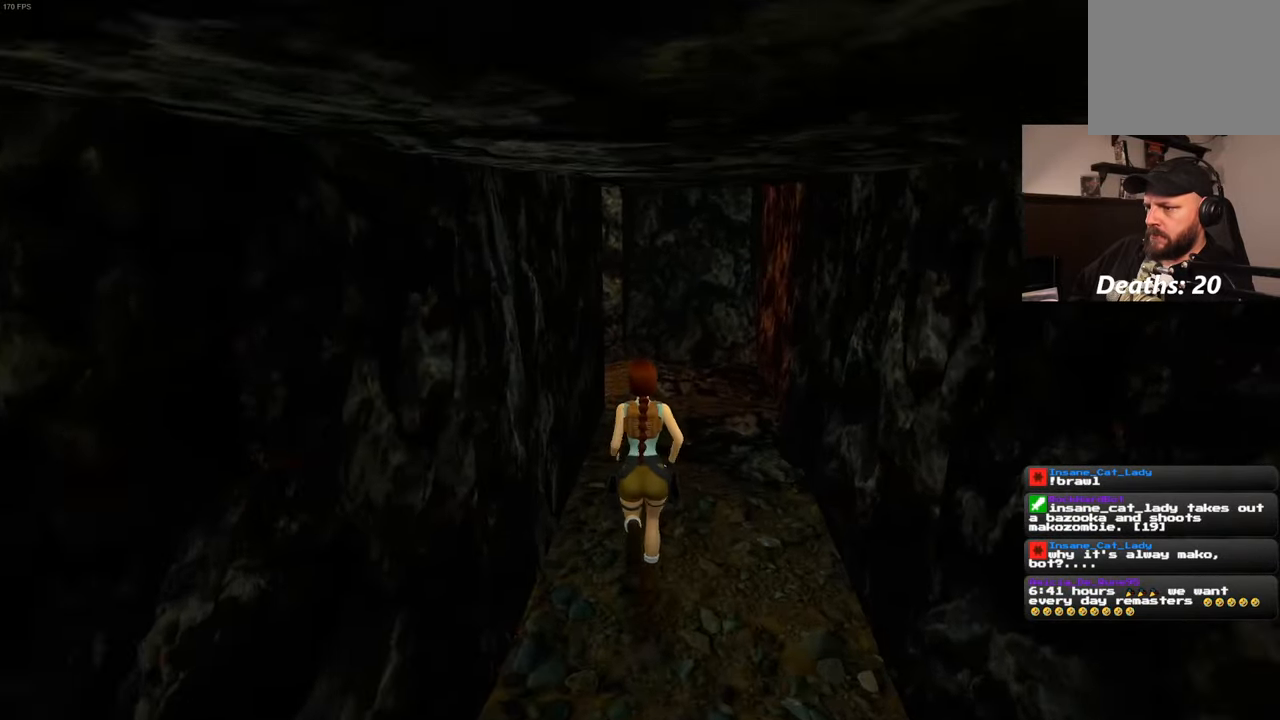
{"dt_ms": 500, "buttons": [], "left_stick": "up-right", "right_stick": "center", "events": [[166, "right_stick", "left"], [200, "left_stick", "up-right"], [366, "right_stick", "center"]]}
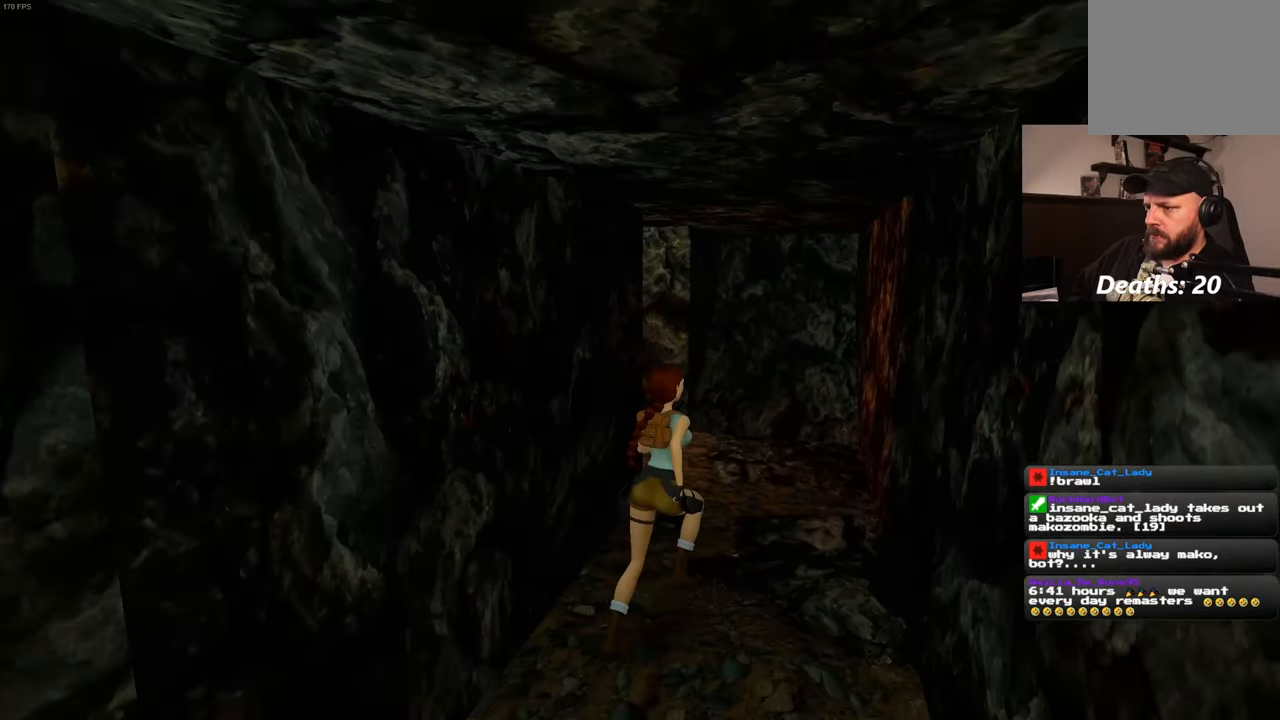
{"dt_ms": 500, "buttons": [], "left_stick": "up-right", "right_stick": "left", "events": [[66, "right_stick", "left"]]}
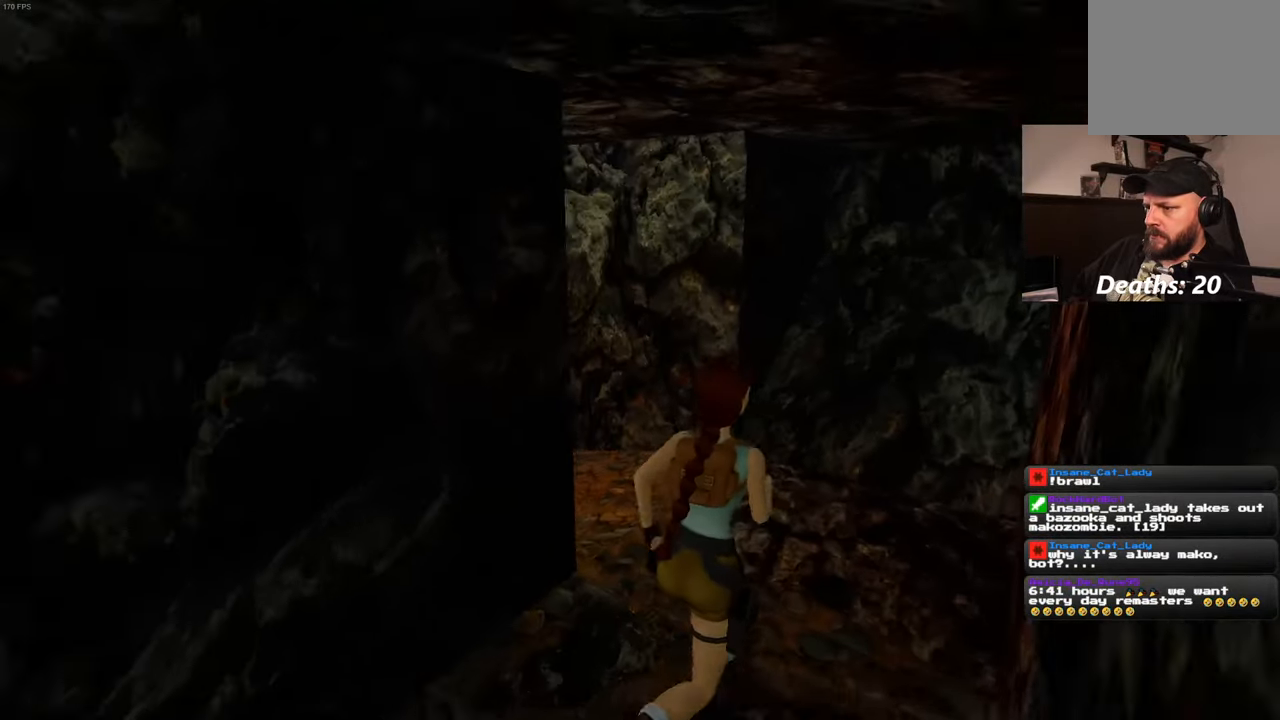
{"dt_ms": 500, "buttons": [], "left_stick": "up-right", "right_stick": "center", "events": [[350, "right_stick", "center"]]}
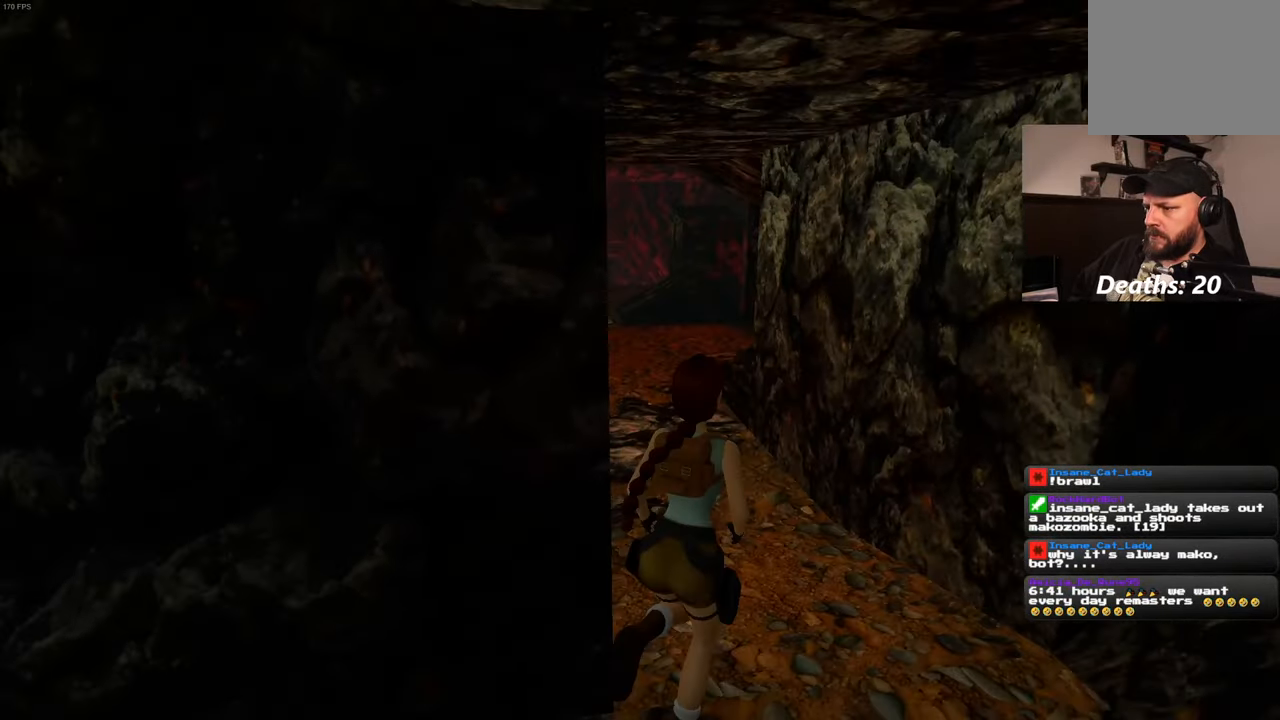
{"dt_ms": 500, "buttons": [], "left_stick": "up", "right_stick": "center", "events": [[33, "left_stick", "up"]]}
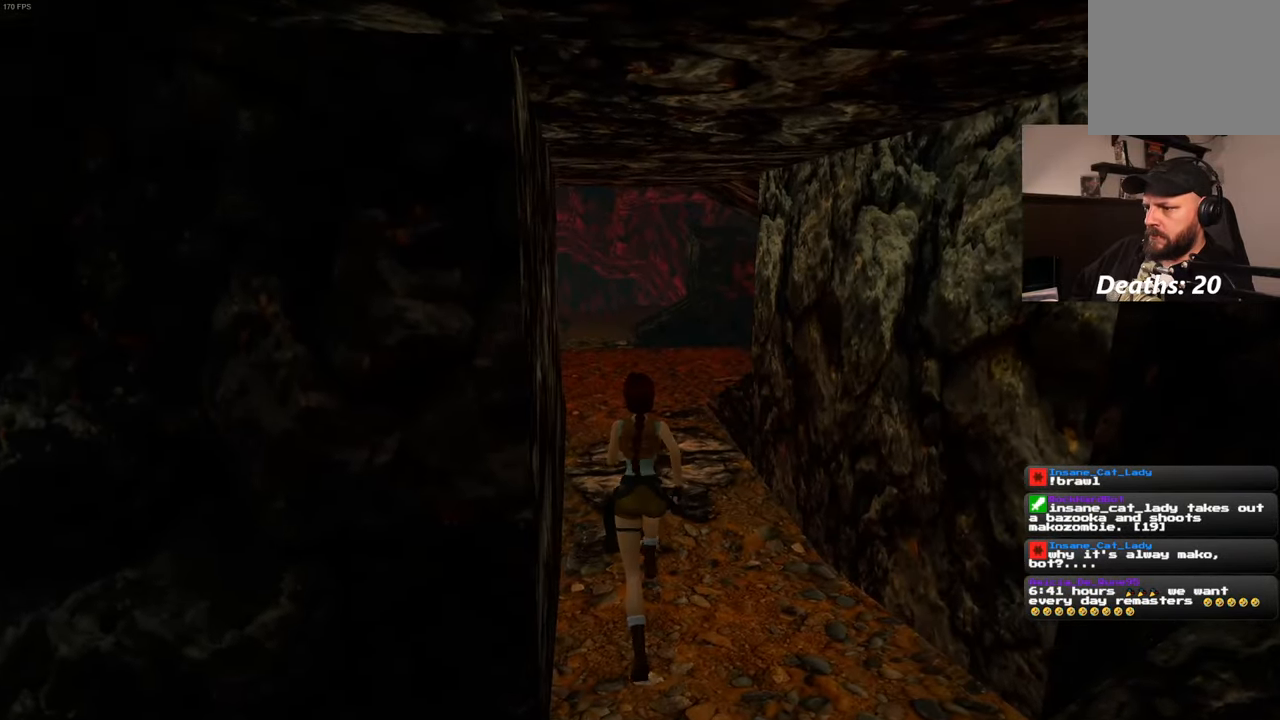
{"dt_ms": 500, "buttons": [], "left_stick": "up", "right_stick": "center", "events": [[66, "right_stick", "down-left"], [150, "right_stick", "center"]]}
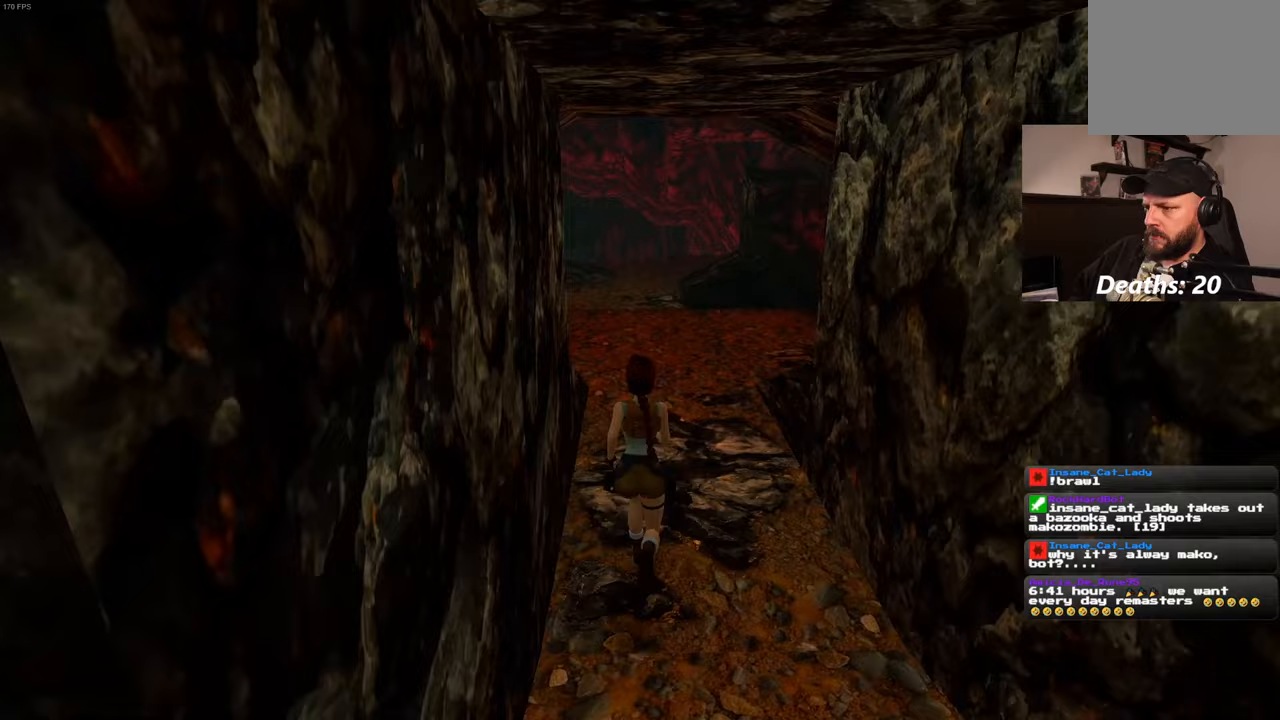
{"dt_ms": 500, "buttons": [], "left_stick": "up", "right_stick": "center", "events": []}
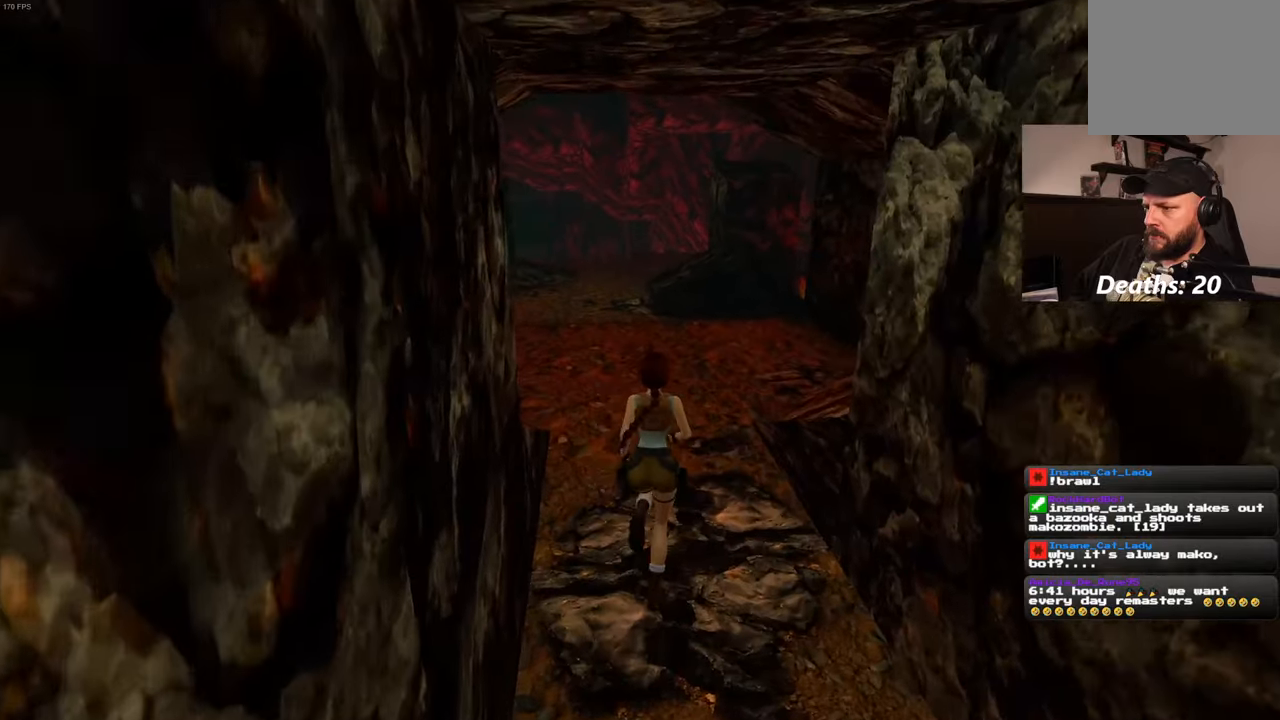
{"dt_ms": 500, "buttons": [], "left_stick": "up", "right_stick": "center", "events": []}
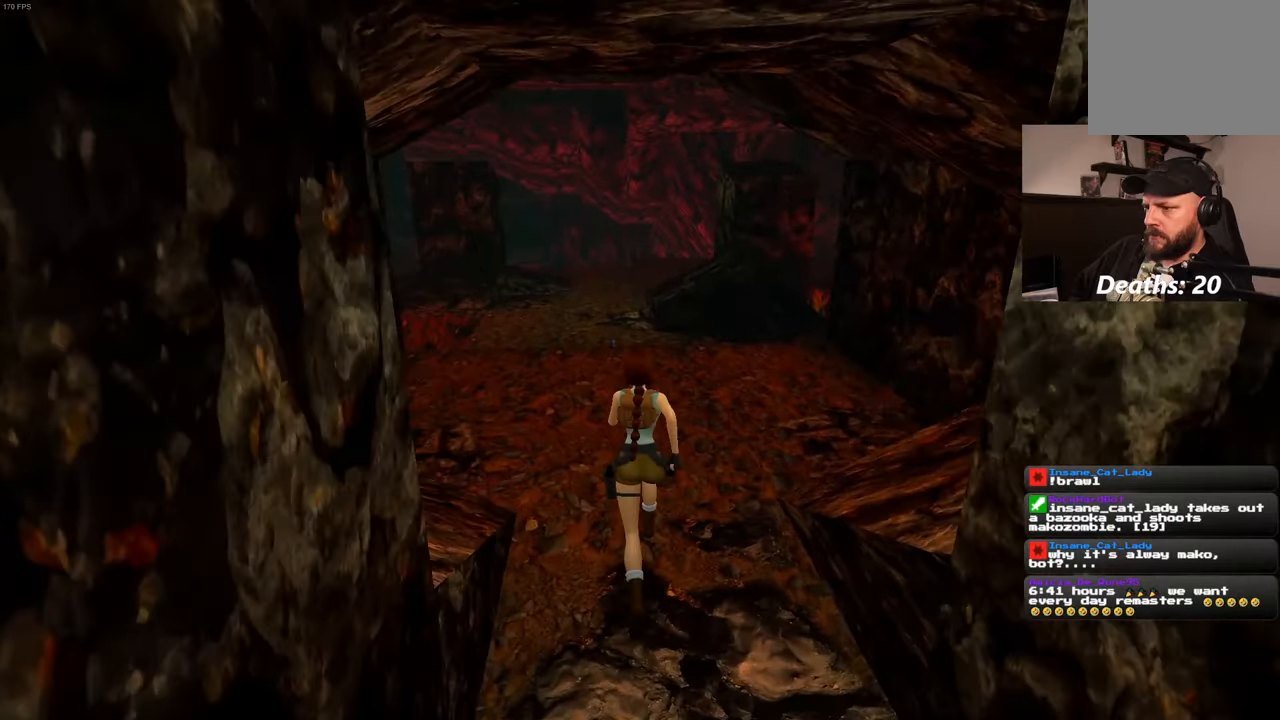
{"dt_ms": 500, "buttons": [], "left_stick": "up", "right_stick": "center", "events": []}
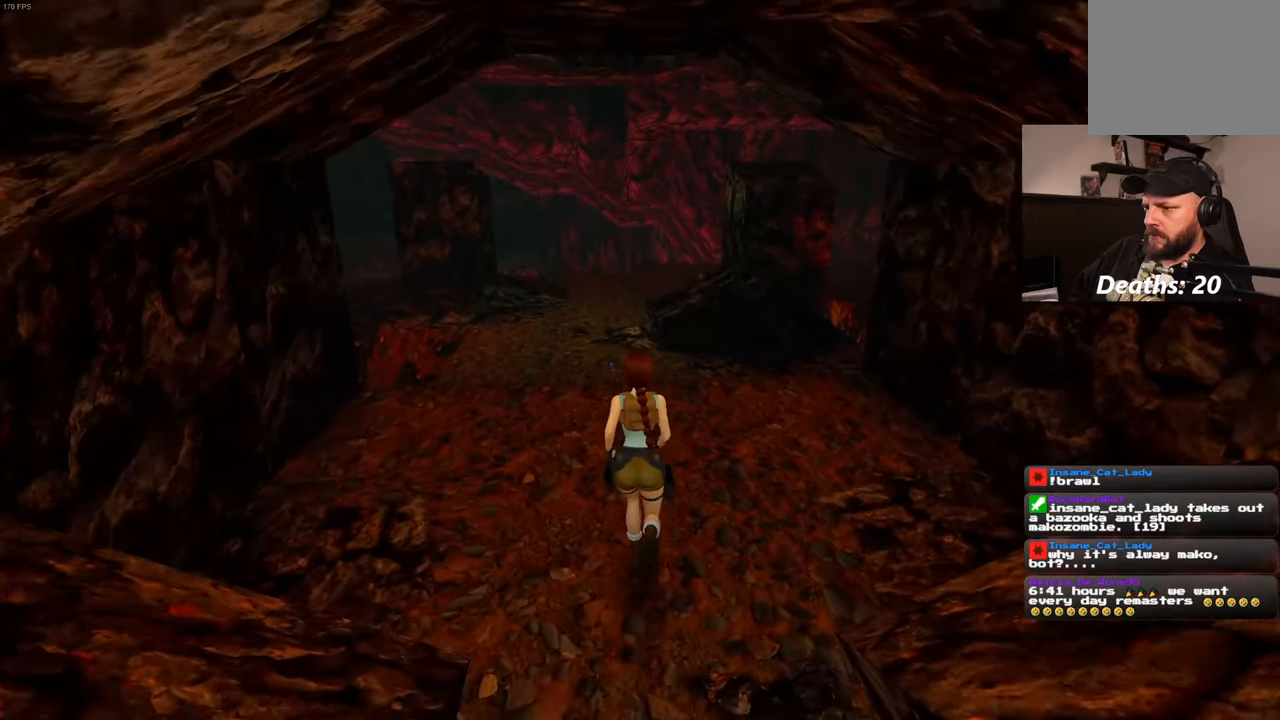
{"dt_ms": 500, "buttons": [], "left_stick": "up", "right_stick": "center", "events": [[217, "right_stick", "down-left"], [283, "right_stick", "center"]]}
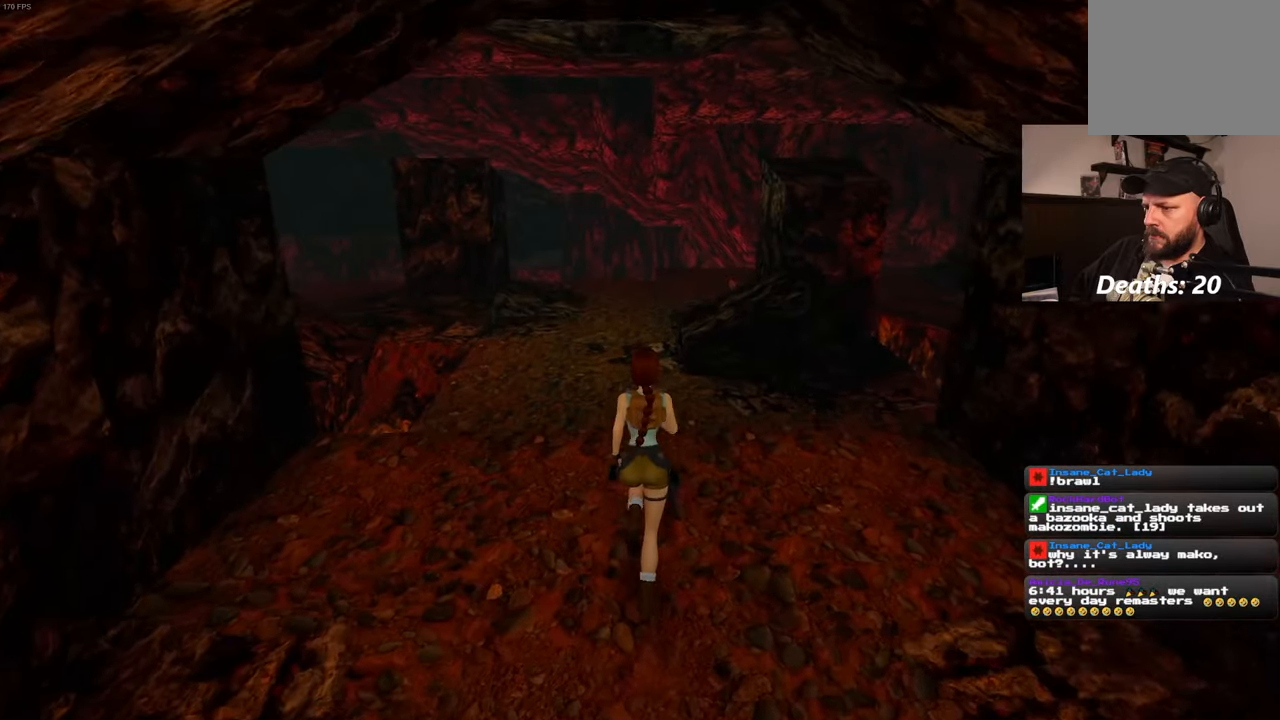
{"dt_ms": 500, "buttons": [], "left_stick": "up", "right_stick": "center", "events": []}
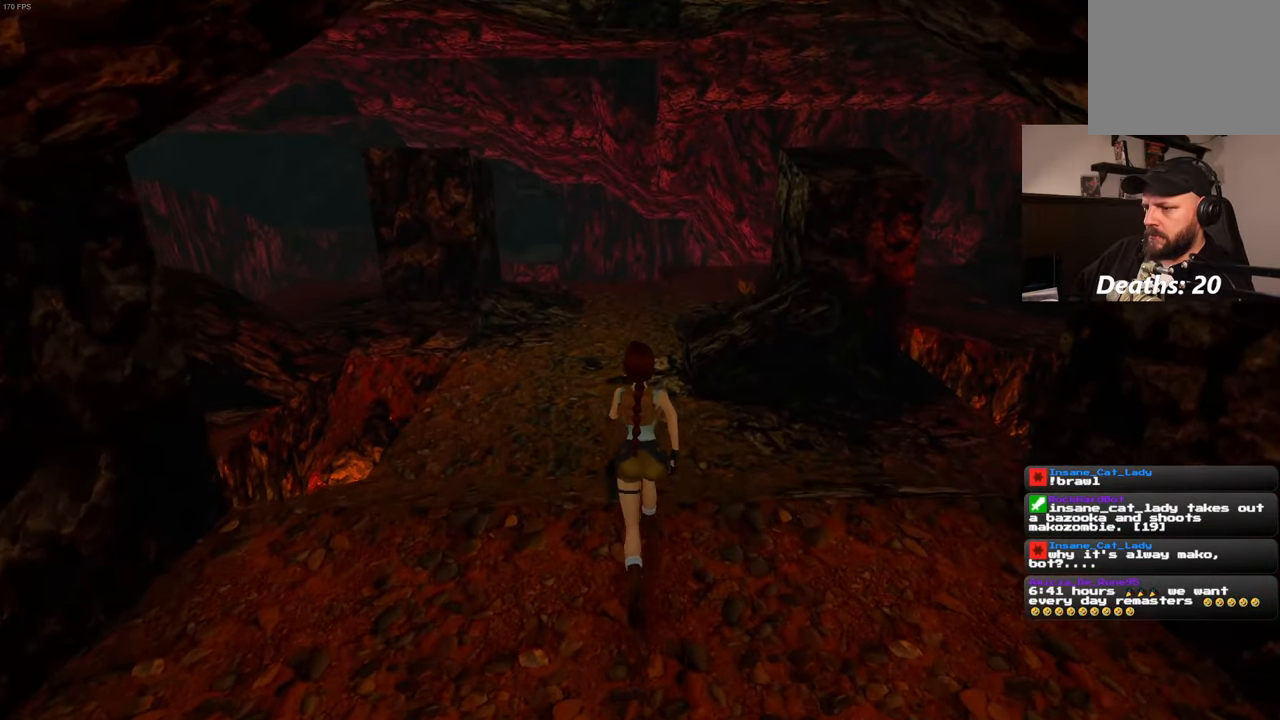
{"dt_ms": 500, "buttons": [], "left_stick": "up", "right_stick": "center", "events": []}
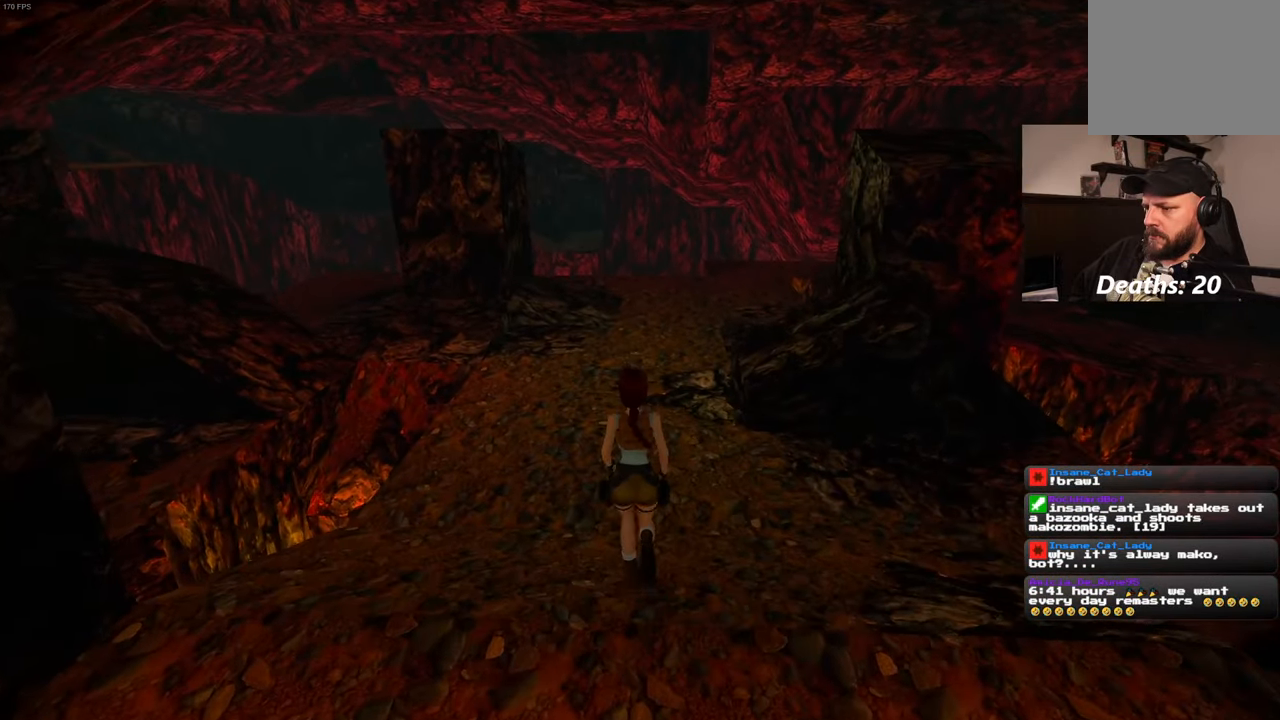
{"dt_ms": 500, "buttons": [], "left_stick": "center", "right_stick": "center", "events": [[417, "left_stick", "center"]]}
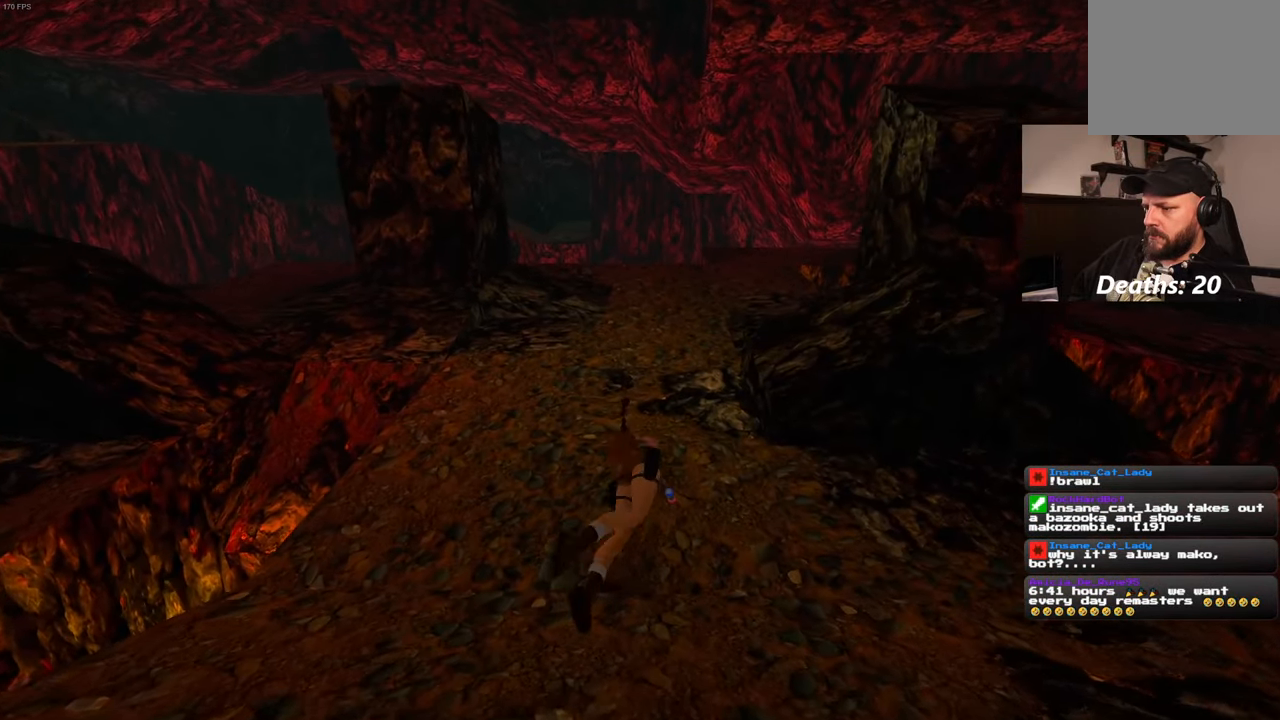
{"dt_ms": 500, "buttons": ["CROSS"], "left_stick": "center", "right_stick": "center", "events": [[267, "CROSS", "down"]]}
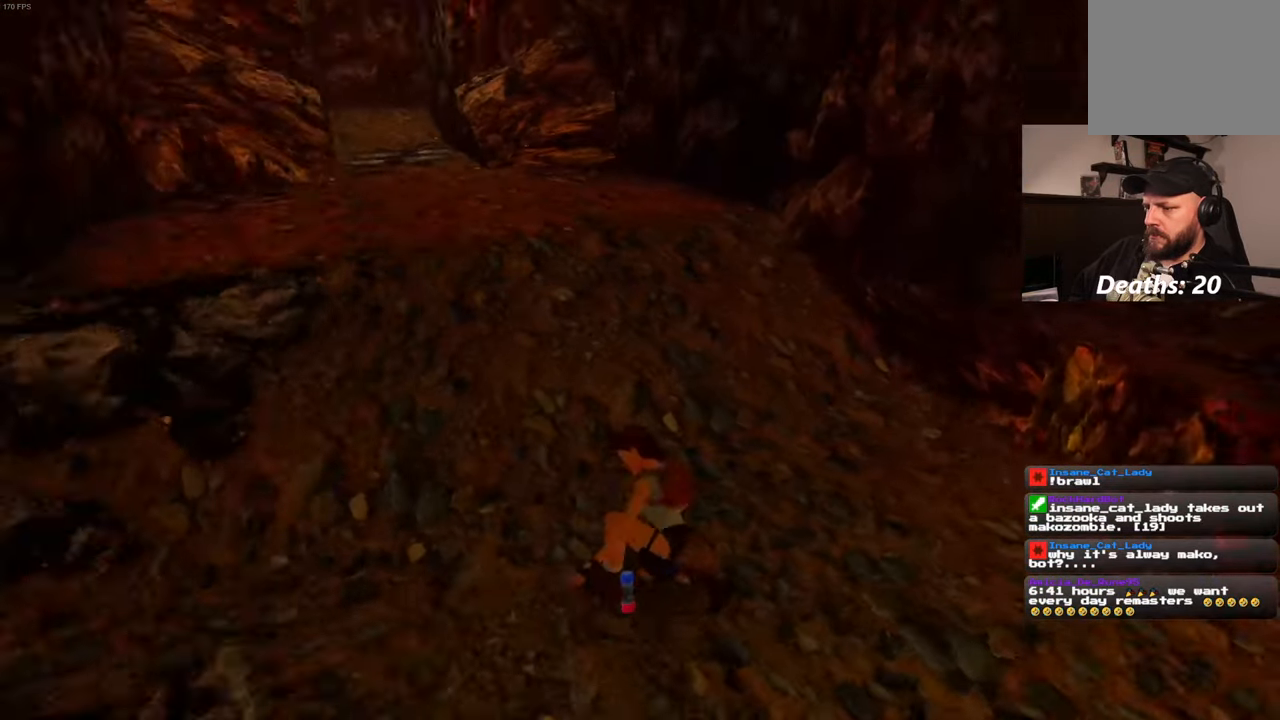
{"dt_ms": 500, "buttons": ["CROSS"], "left_stick": "center", "right_stick": "center", "events": []}
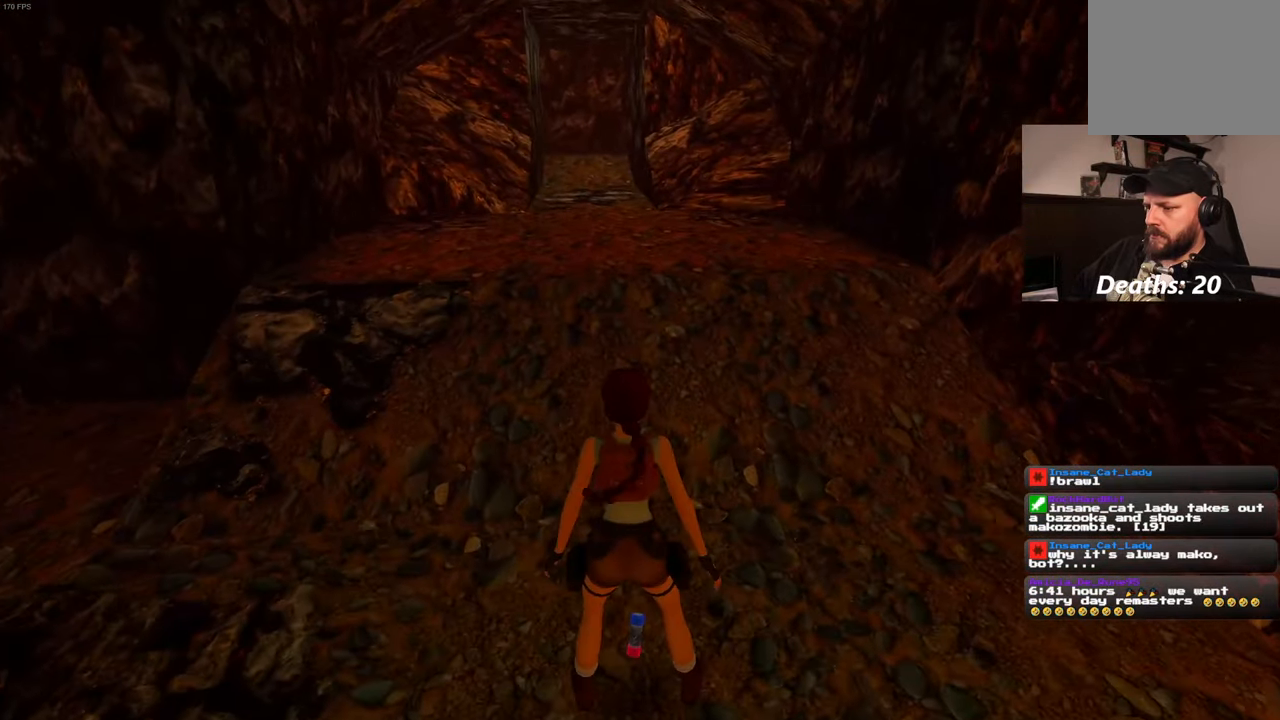
{"dt_ms": 500, "buttons": [], "left_stick": "up", "right_stick": "center", "events": [[200, "CROSS", "up"], [283, "left_stick", "up"]]}
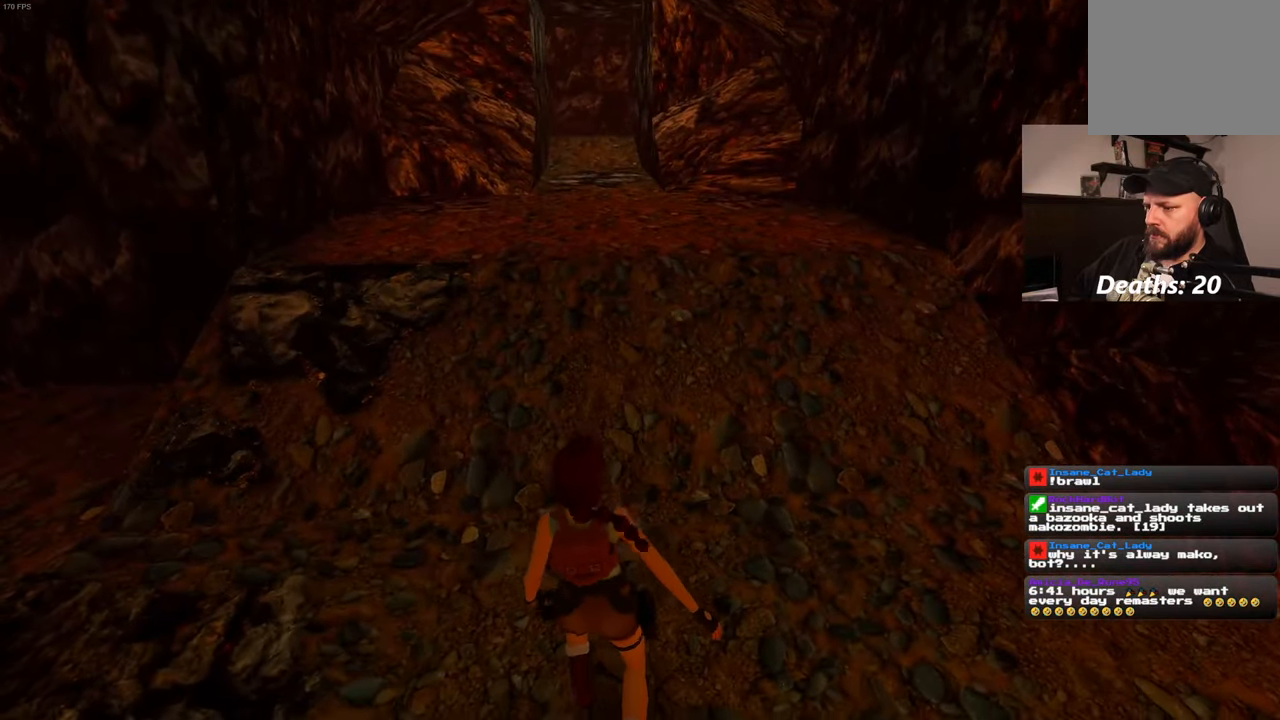
{"dt_ms": 500, "buttons": [], "left_stick": "up", "right_stick": "center", "events": []}